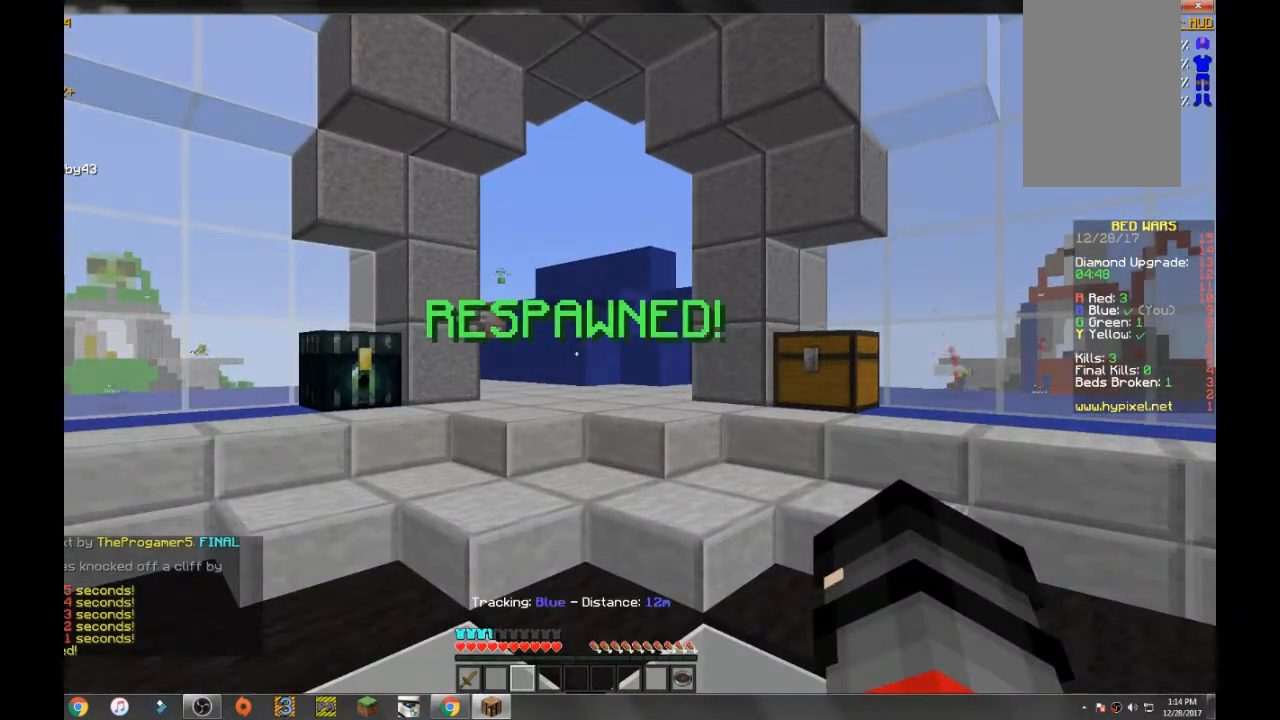
Gameplay with keyboard and mouse; each line is a JSON object with the keys and mouse buttons held at the frame after it. "events" lists presses ("down") and releases ("up") of "a", "d", "s", "space", "w", "mouse_left" and "mouse_right" between this image and that frame as [ms after this image, input, new state], when the widget could be followed in between. "mouse_left", "mouse_right" = the "left", "right" buttons of the "mouse" list. No other keys are recorded. Fast repeated clicks can show as one long hold. Mouse movement is not recorded.
{"keys": ["s"], "mouse": ["left"], "events": [[100, "s", "down"], [301, "mouse_left", "down"], [434, "mouse_left", "up"], [467, "mouse_left", "down"]]}
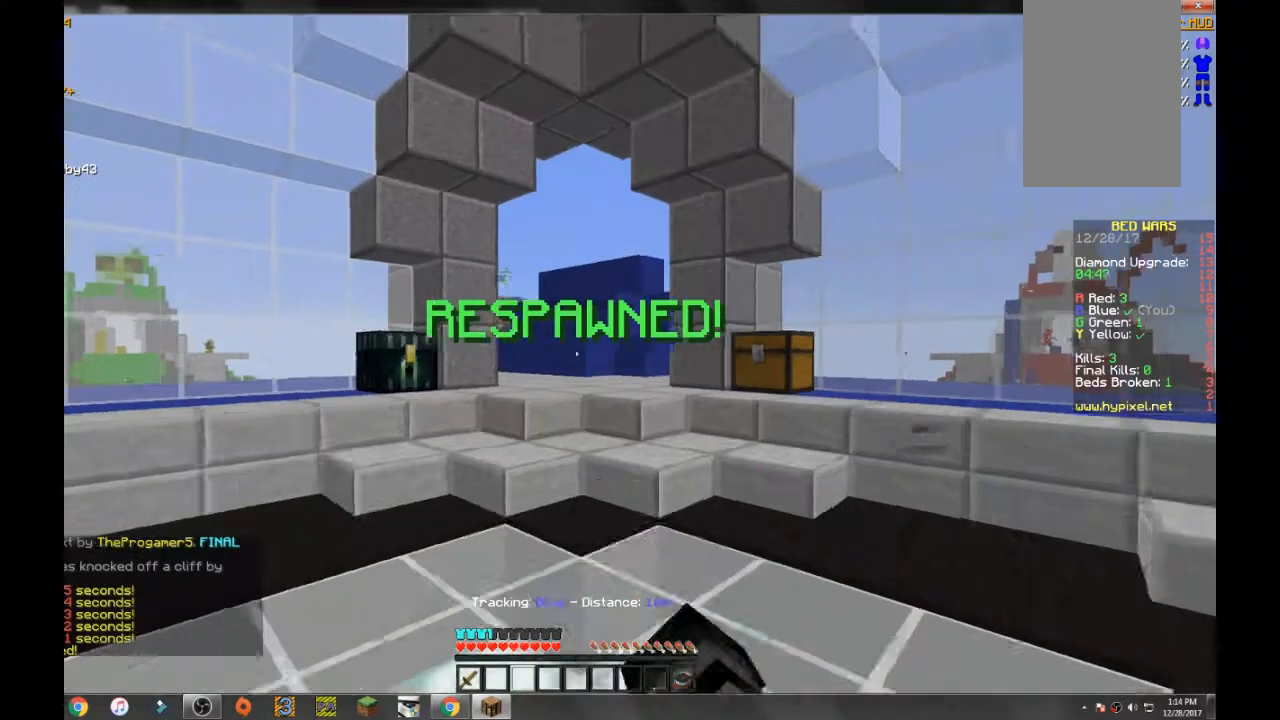
{"keys": ["s"], "mouse": ["left"], "events": []}
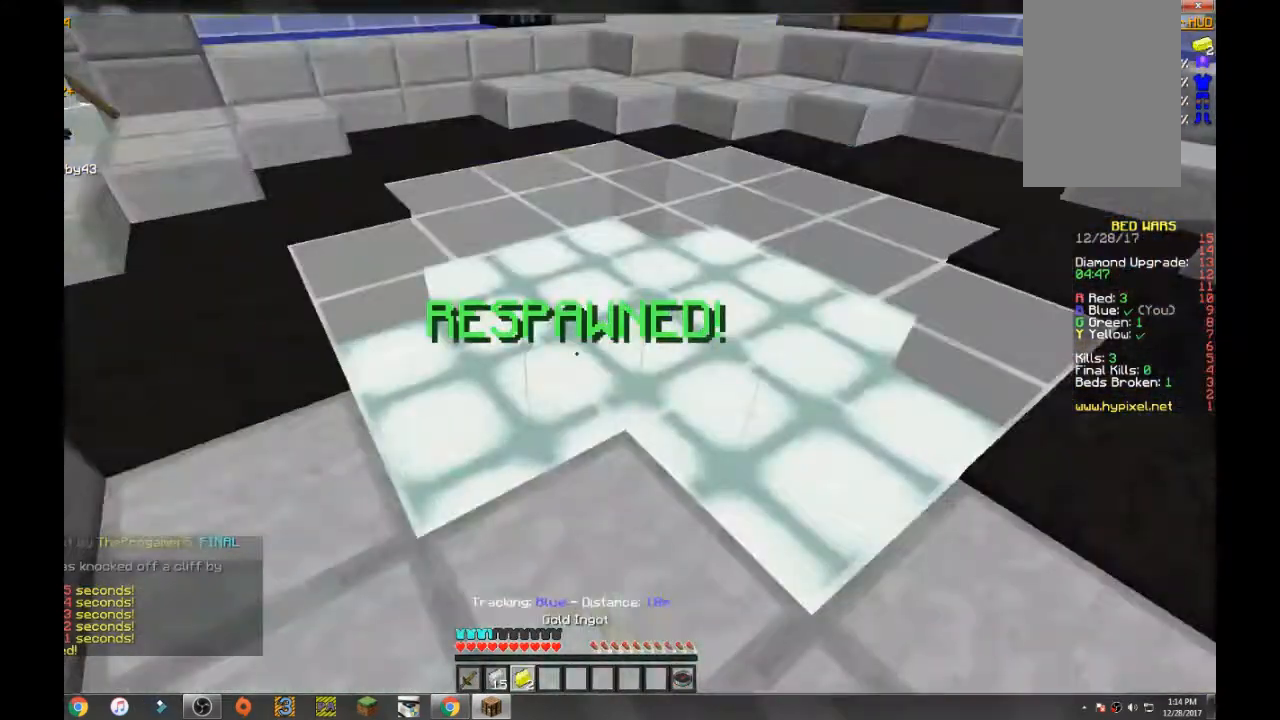
{"keys": [], "mouse": [], "events": [[134, "mouse_left", "up"], [434, "s", "up"]]}
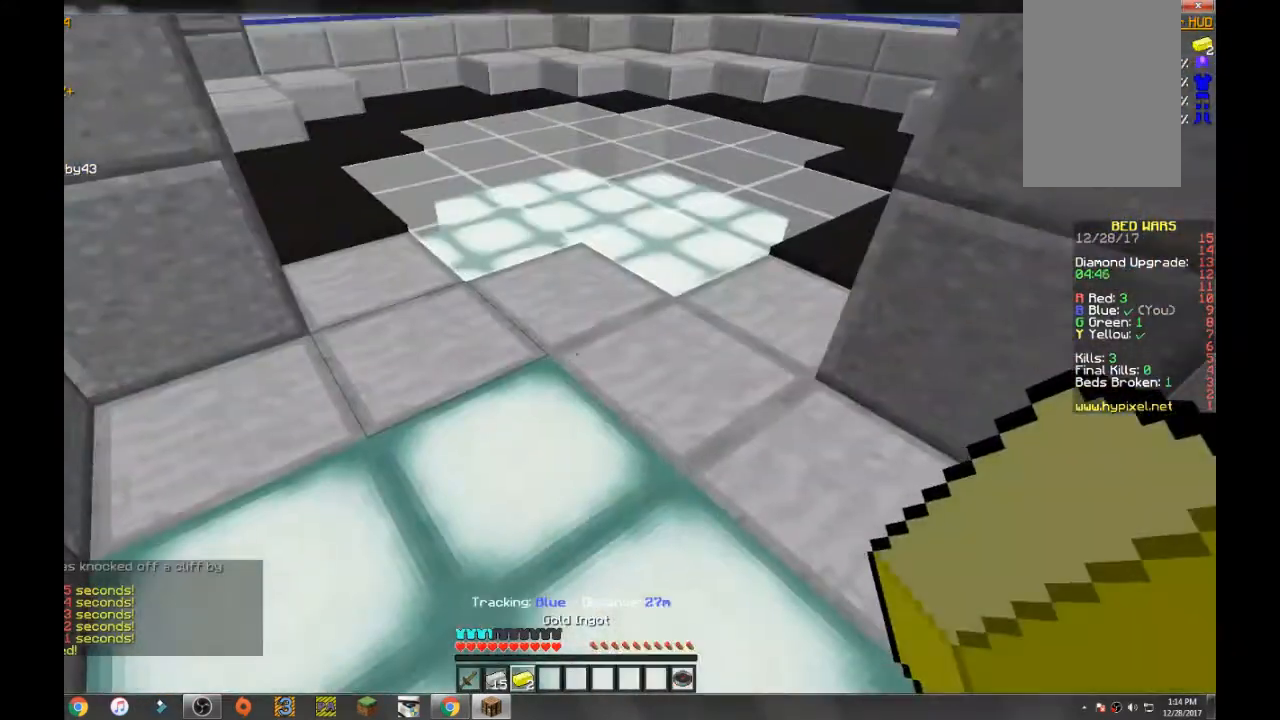
{"keys": ["space", "w"], "mouse": [], "events": [[133, "mouse_left", "down"], [133, "mouse_right", "down"], [133, "w", "down"], [267, "mouse_left", "up"], [333, "mouse_right", "up"], [467, "space", "down"]]}
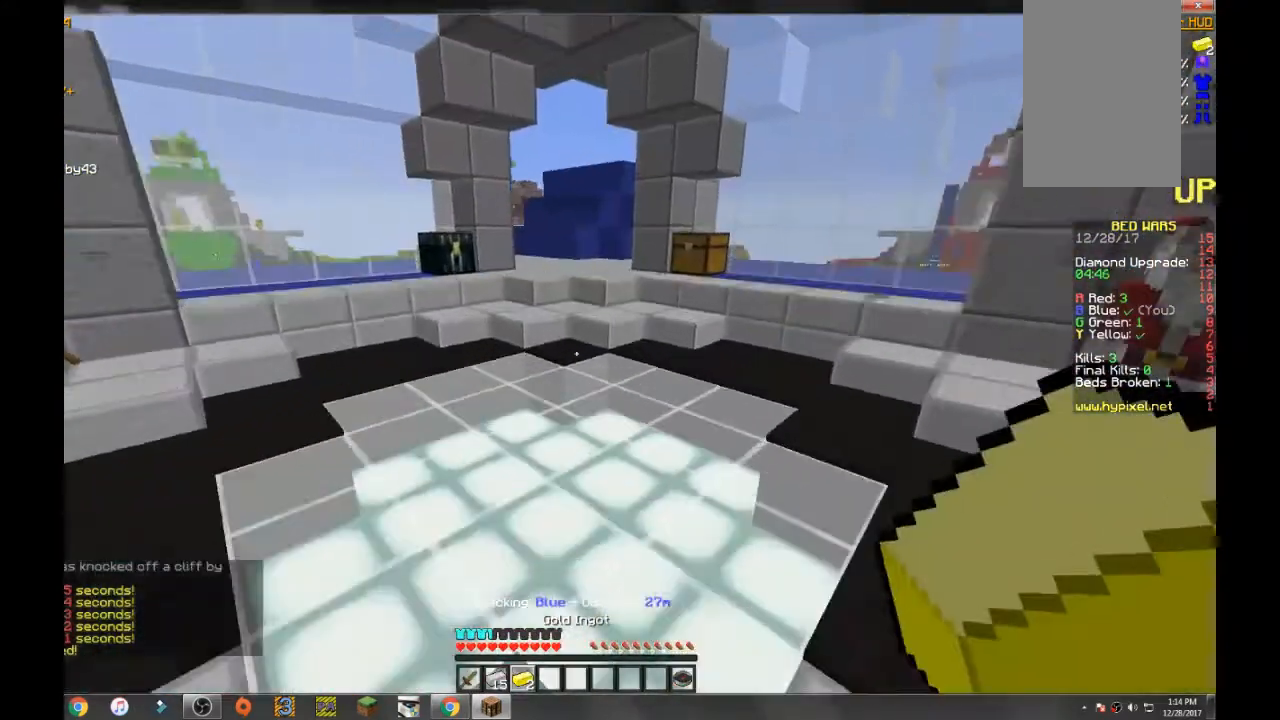
{"keys": ["space", "w"], "mouse": [], "events": []}
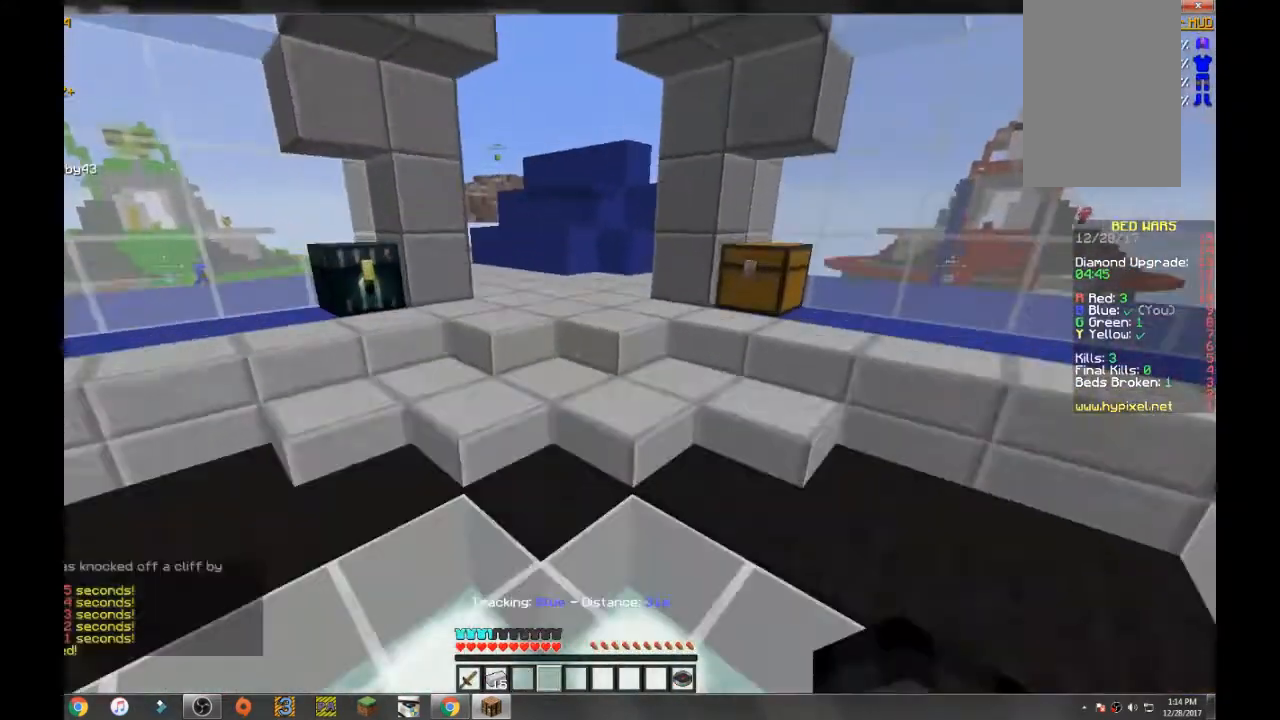
{"keys": ["space", "w"], "mouse": [], "events": []}
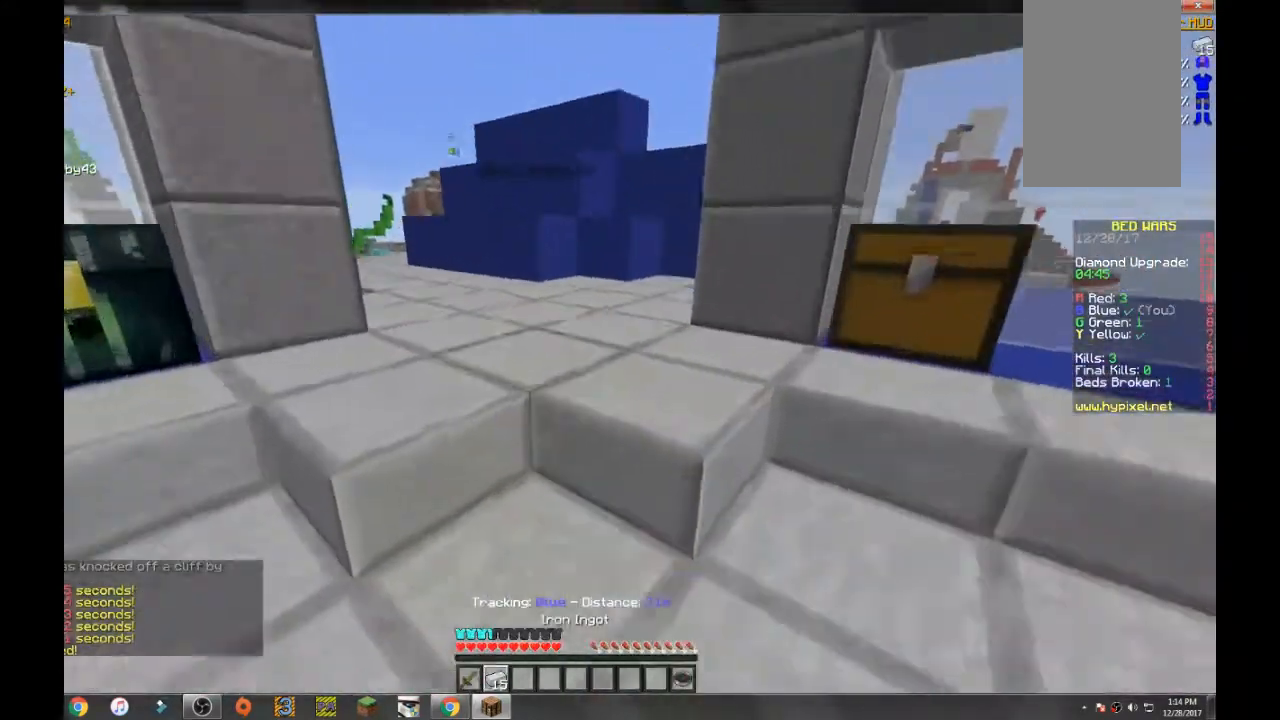
{"keys": ["space", "w"], "mouse": [], "events": []}
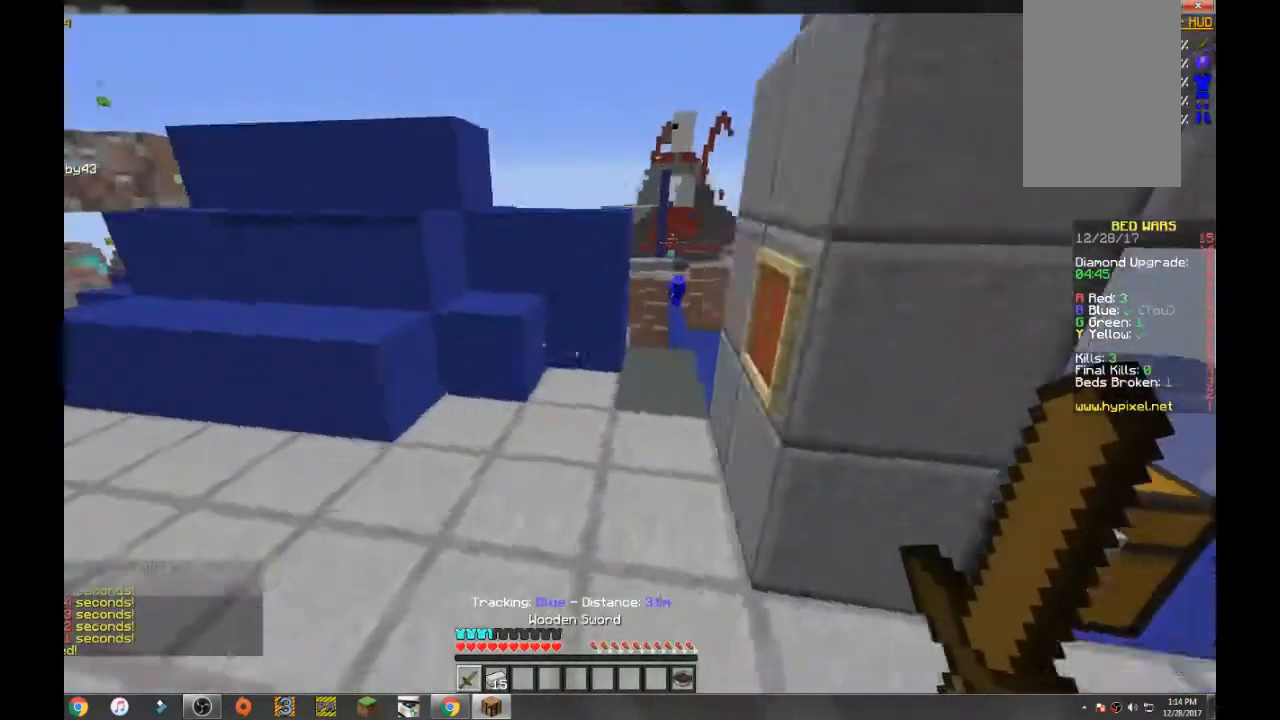
{"keys": ["space", "w"], "mouse": [], "events": []}
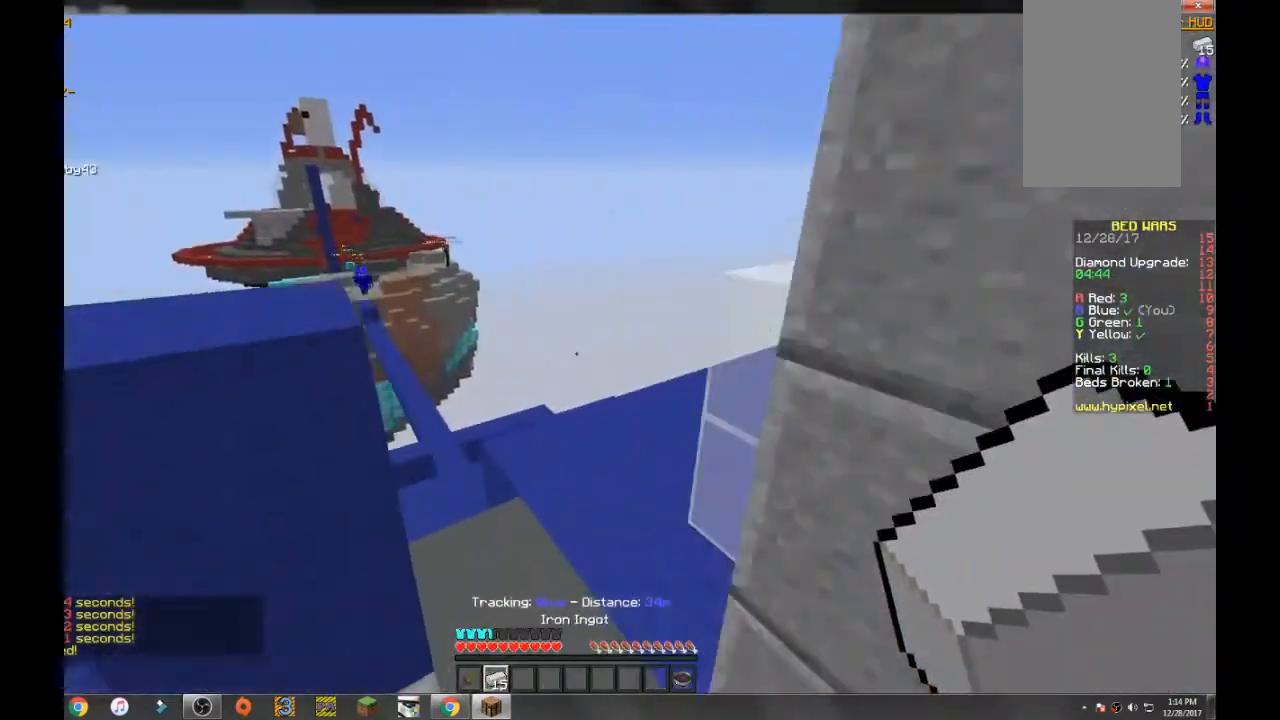
{"keys": ["d", "space", "w"], "mouse": [], "events": [[200, "d", "down"], [267, "space", "up"], [434, "space", "down"]]}
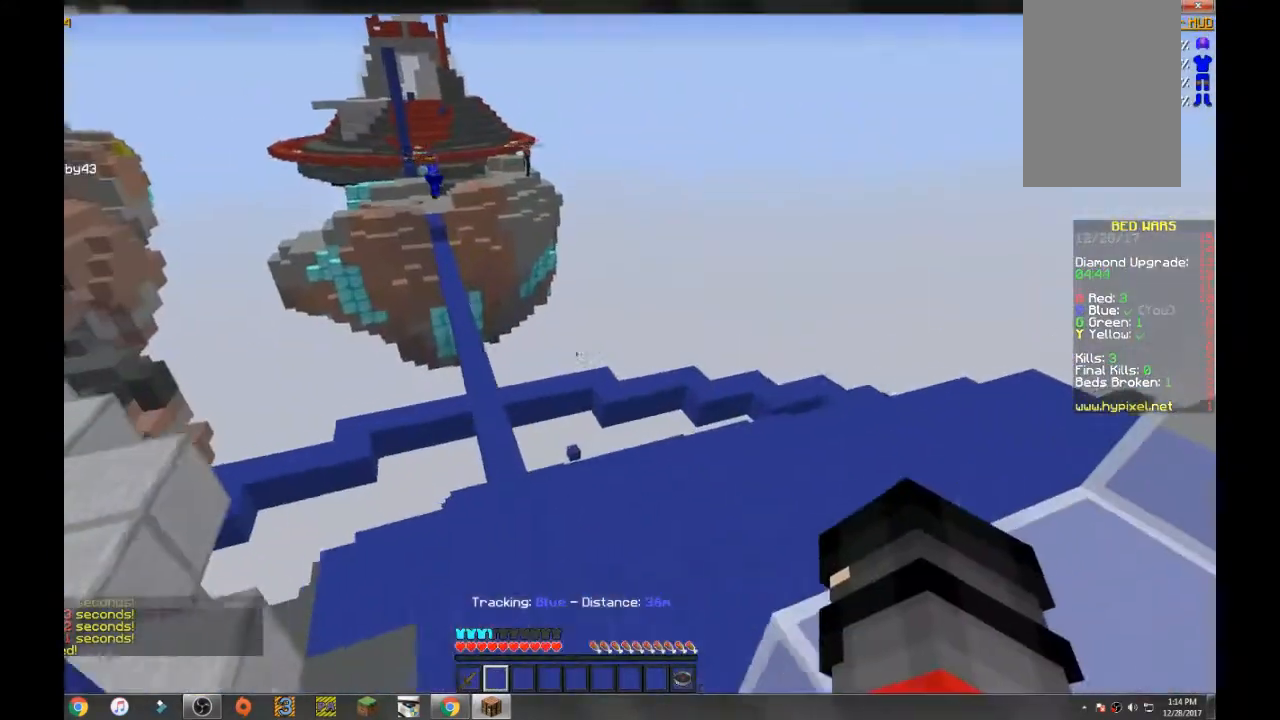
{"keys": ["w"], "mouse": [], "events": [[33, "d", "up"], [300, "space", "up"]]}
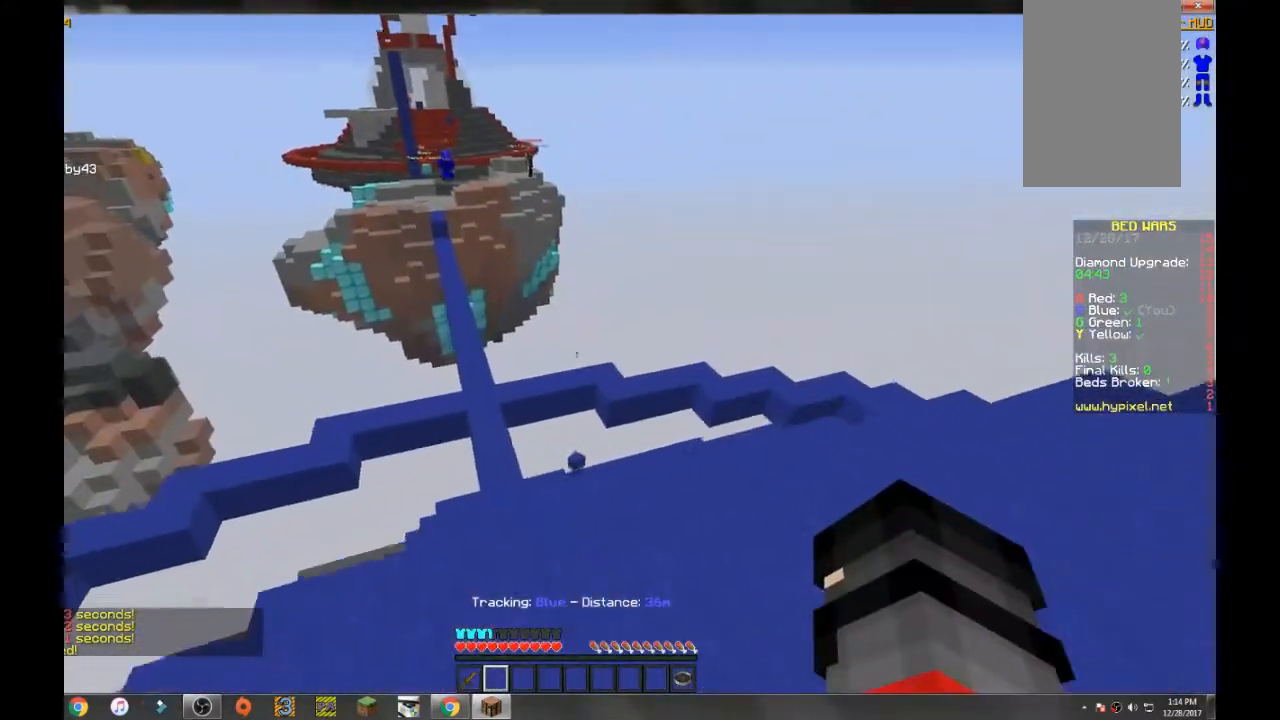
{"keys": ["w"], "mouse": [], "events": []}
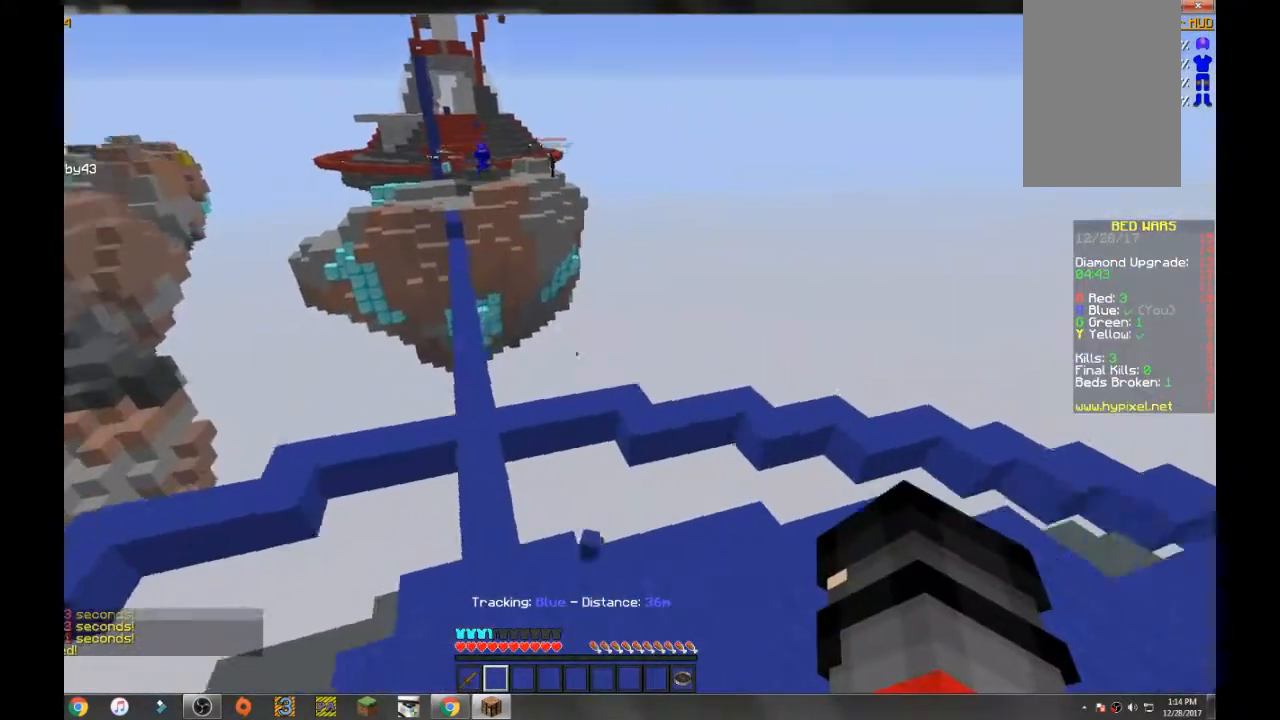
{"keys": ["w"], "mouse": [], "events": [[133, "mouse_left", "down"], [167, "a", "down"], [300, "mouse_left", "up"], [333, "a", "up"], [333, "mouse_left", "down"], [500, "mouse_left", "up"]]}
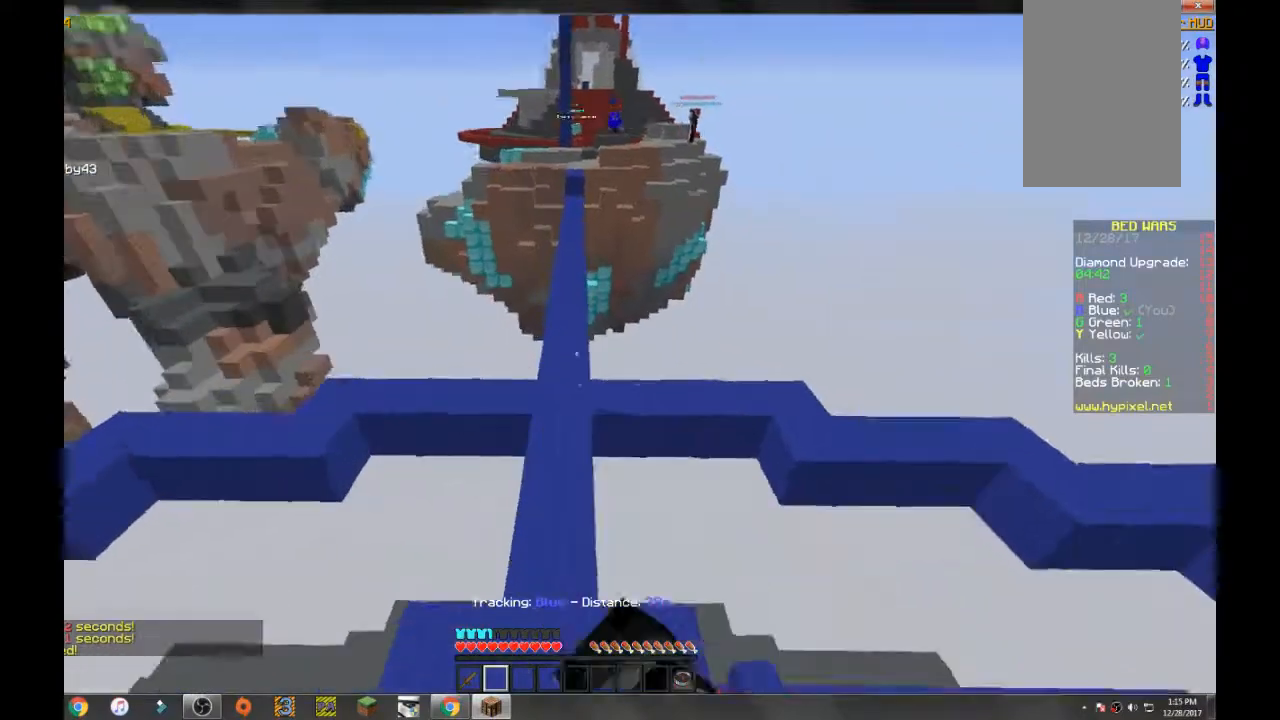
{"keys": ["w"], "mouse": [], "events": [[67, "mouse_left", "down"], [200, "mouse_left", "up"], [301, "mouse_left", "down"], [334, "a", "down"], [401, "a", "up"], [401, "mouse_left", "up"]]}
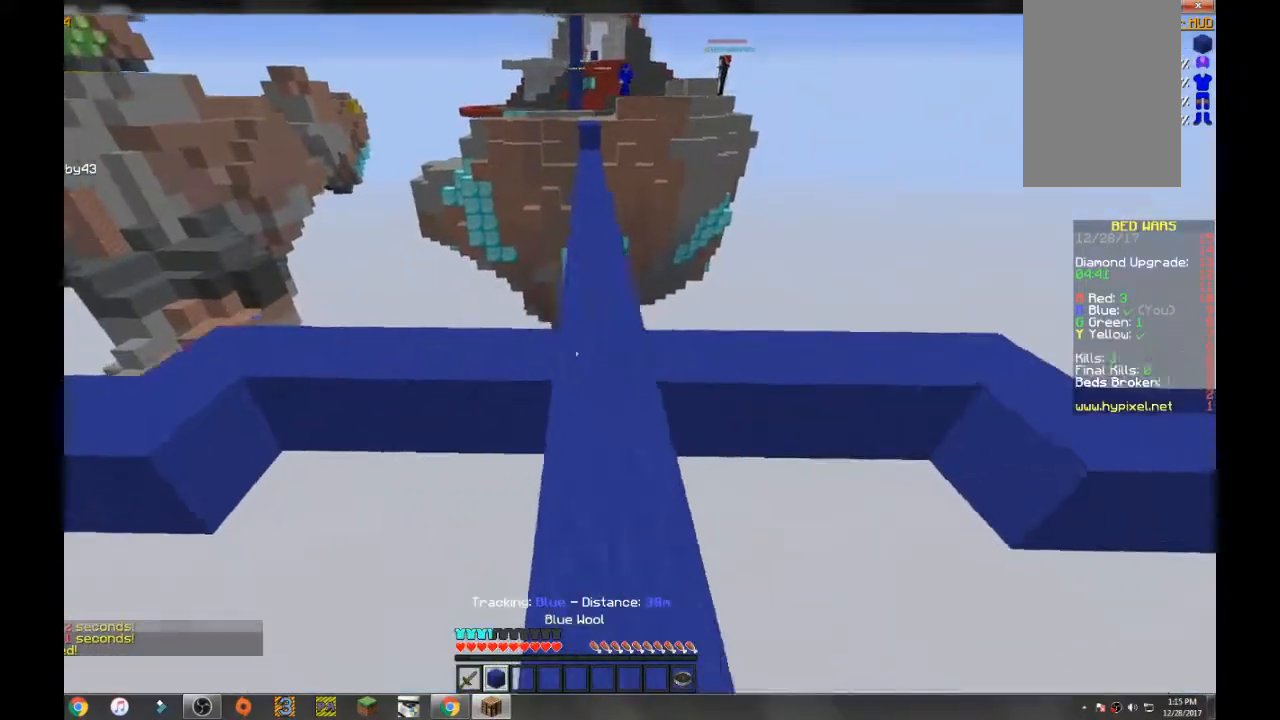
{"keys": ["space", "w"], "mouse": [], "events": [[200, "space", "down"], [300, "d", "down"], [500, "d", "up"]]}
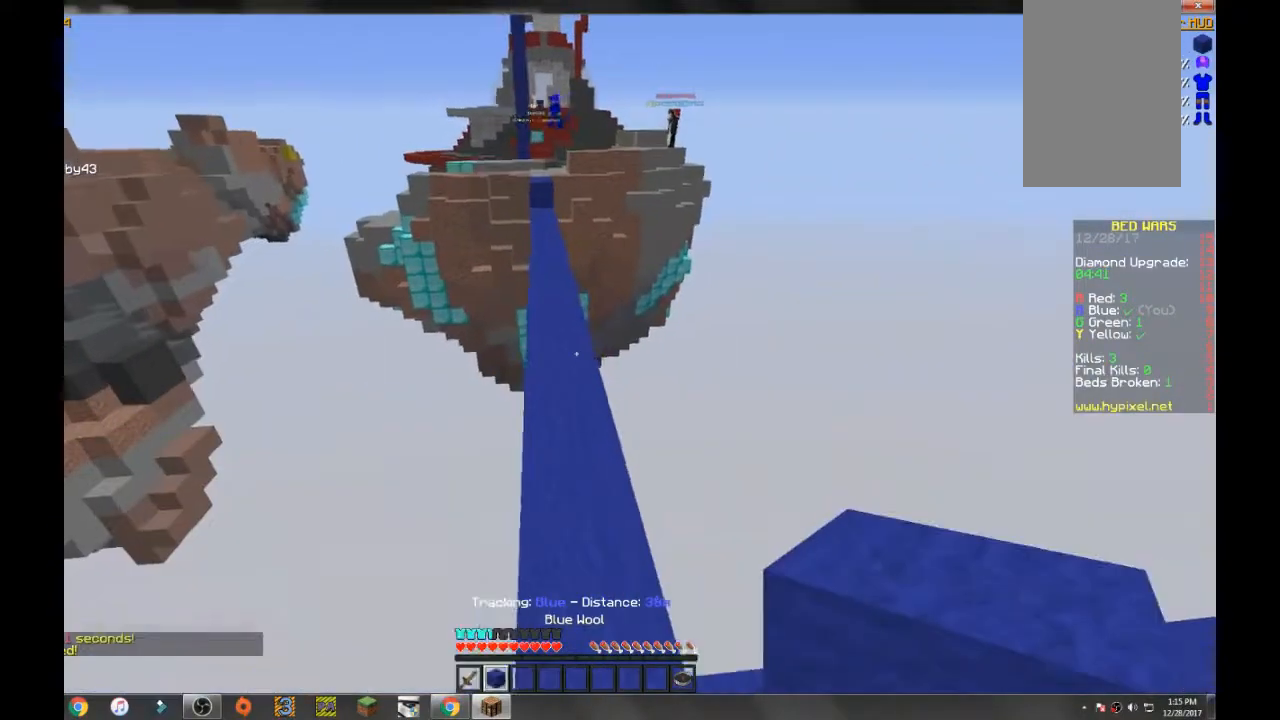
{"keys": ["space", "w"], "mouse": ["left"], "events": [[267, "mouse_left", "down"], [334, "mouse_left", "up"], [467, "mouse_left", "down"]]}
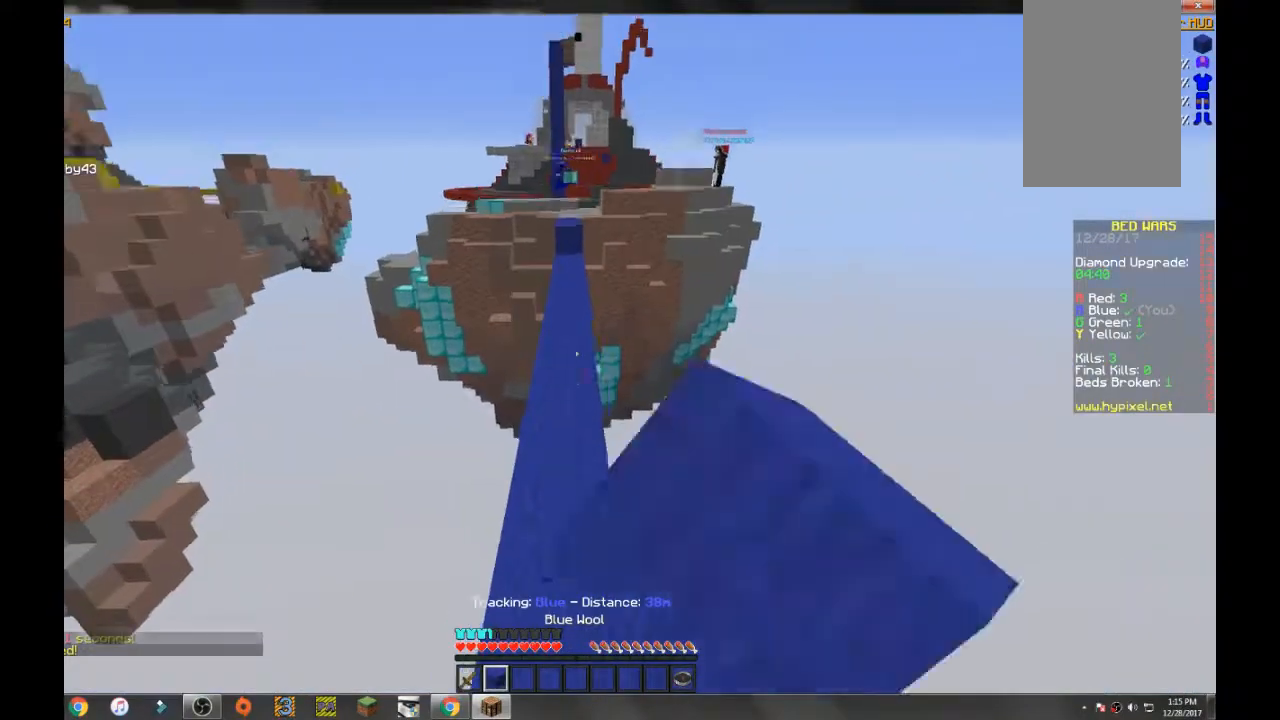
{"keys": ["space", "w"], "mouse": ["left"], "events": [[66, "mouse_left", "up"], [133, "mouse_left", "down"], [267, "mouse_left", "up"], [333, "mouse_left", "down"], [400, "mouse_left", "up"], [500, "mouse_left", "down"]]}
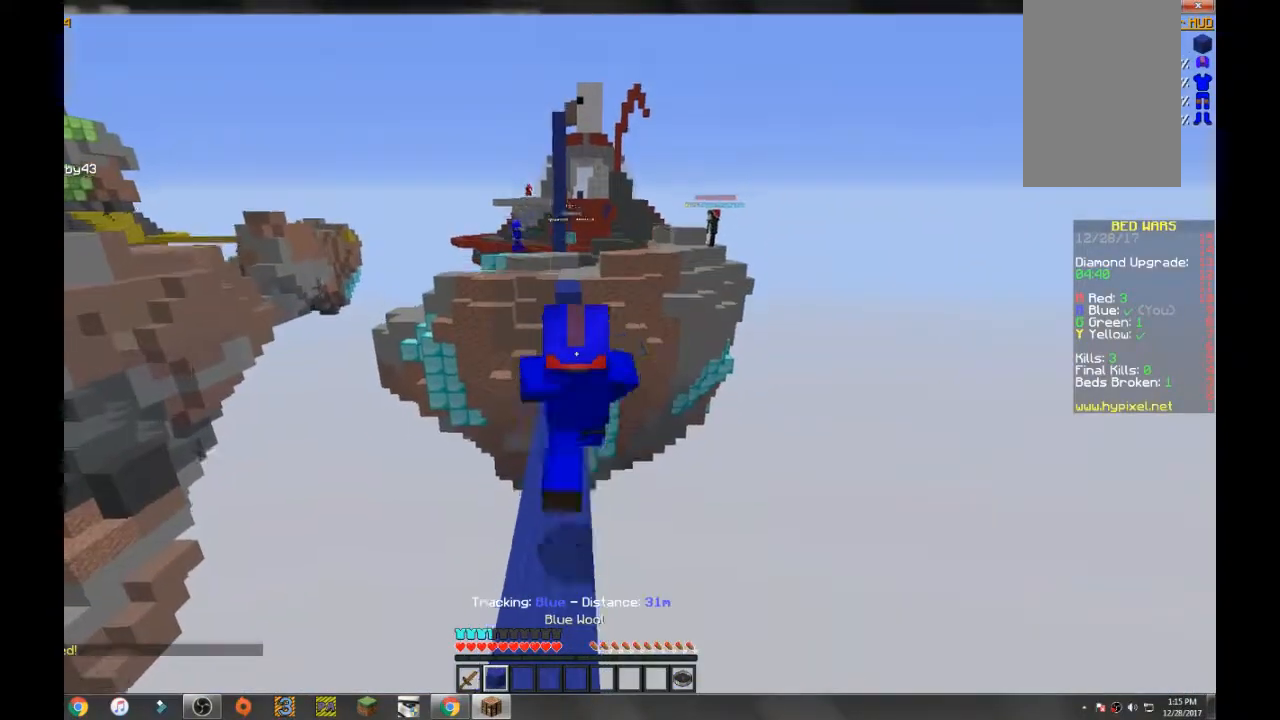
{"keys": ["space", "w"], "mouse": ["left"], "events": [[100, "mouse_left", "up"], [167, "mouse_left", "down"], [334, "mouse_left", "up"], [467, "mouse_left", "down"]]}
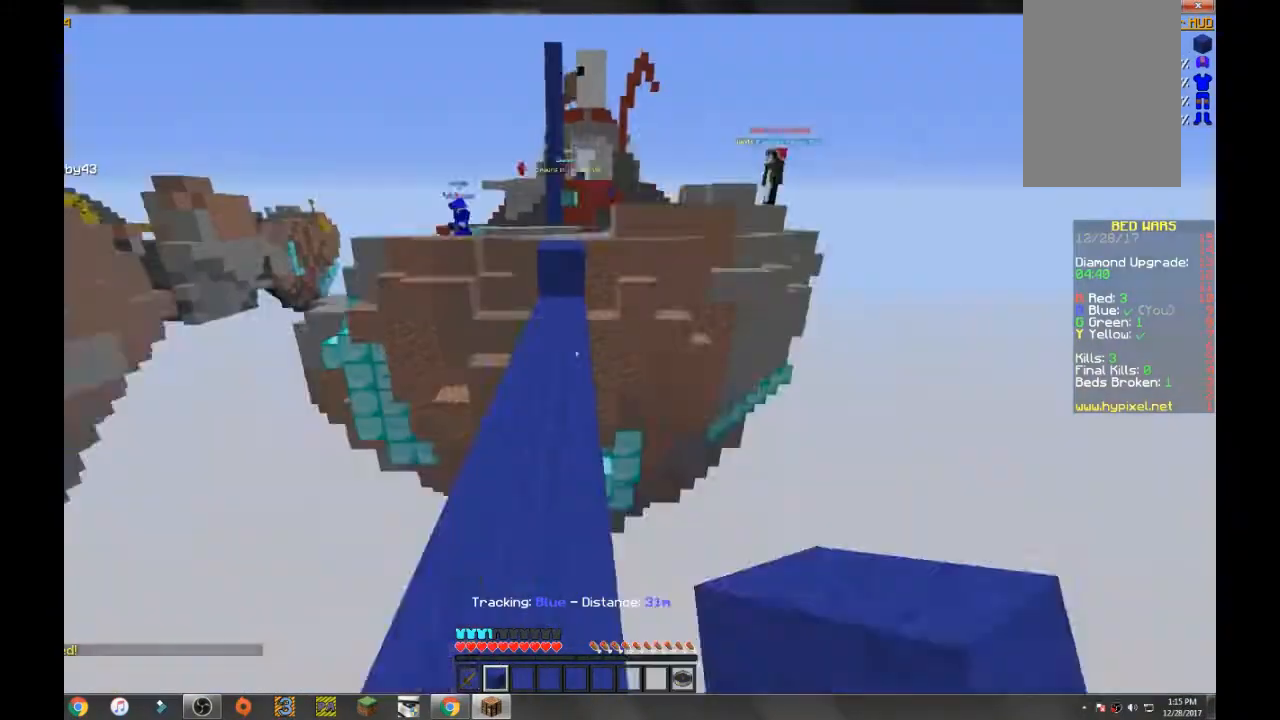
{"keys": ["space", "w"], "mouse": [], "events": [[33, "mouse_left", "up"], [100, "mouse_left", "down"], [300, "mouse_left", "up"], [333, "mouse_left", "down"], [500, "mouse_left", "up"]]}
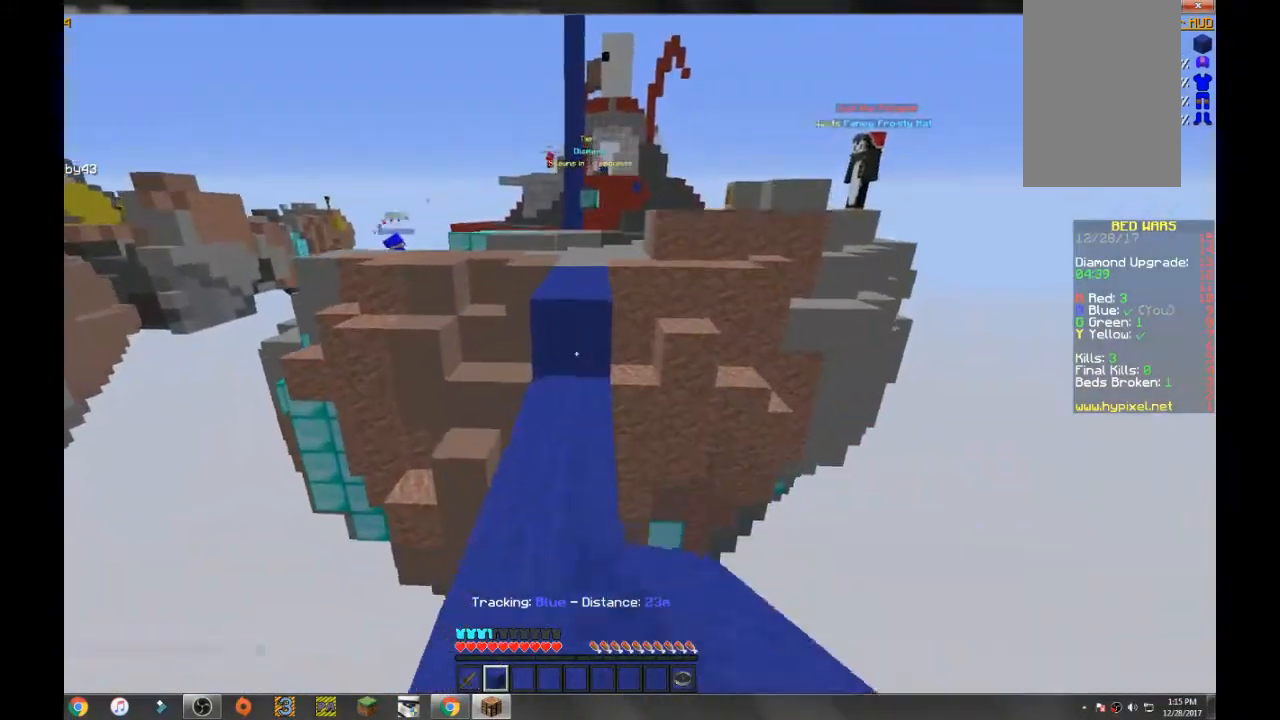
{"keys": ["space", "w"], "mouse": [], "events": [[34, "space", "up"], [134, "mouse_right", "down"], [267, "mouse_right", "up"], [367, "space", "down"]]}
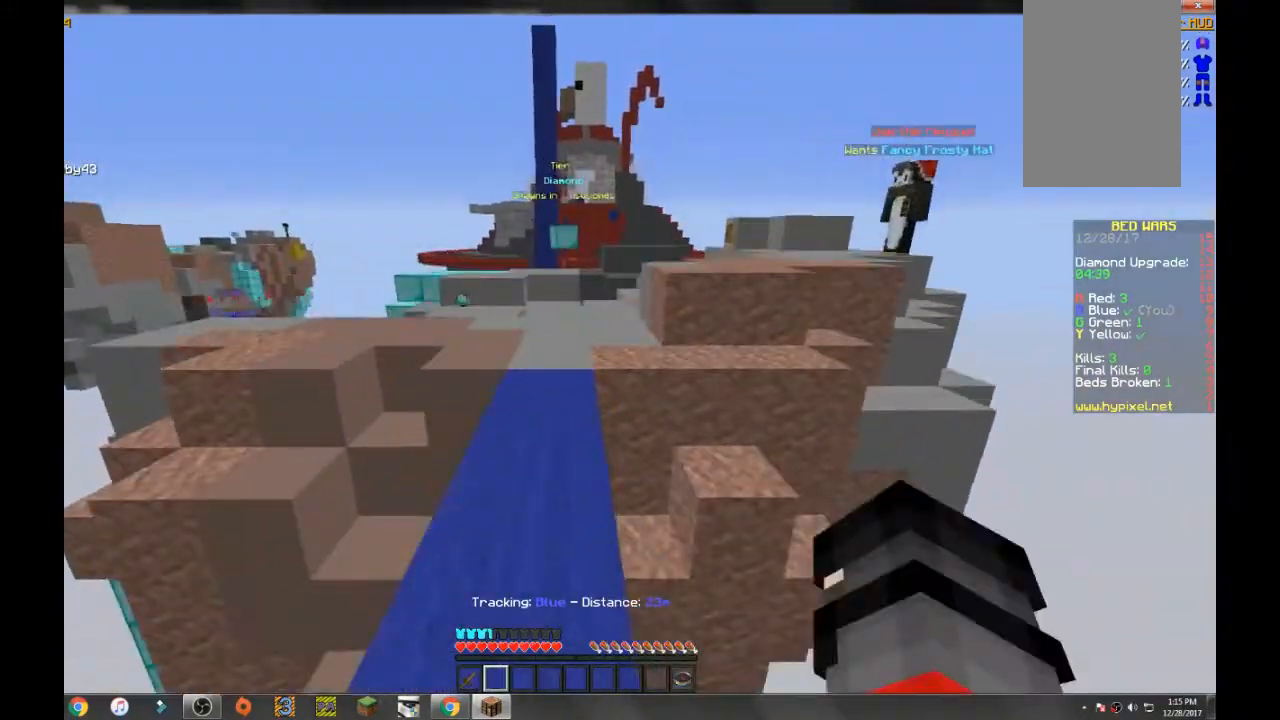
{"keys": ["space", "w"], "mouse": ["left"], "events": [[200, "mouse_left", "down"], [300, "mouse_left", "up"], [400, "mouse_left", "down"]]}
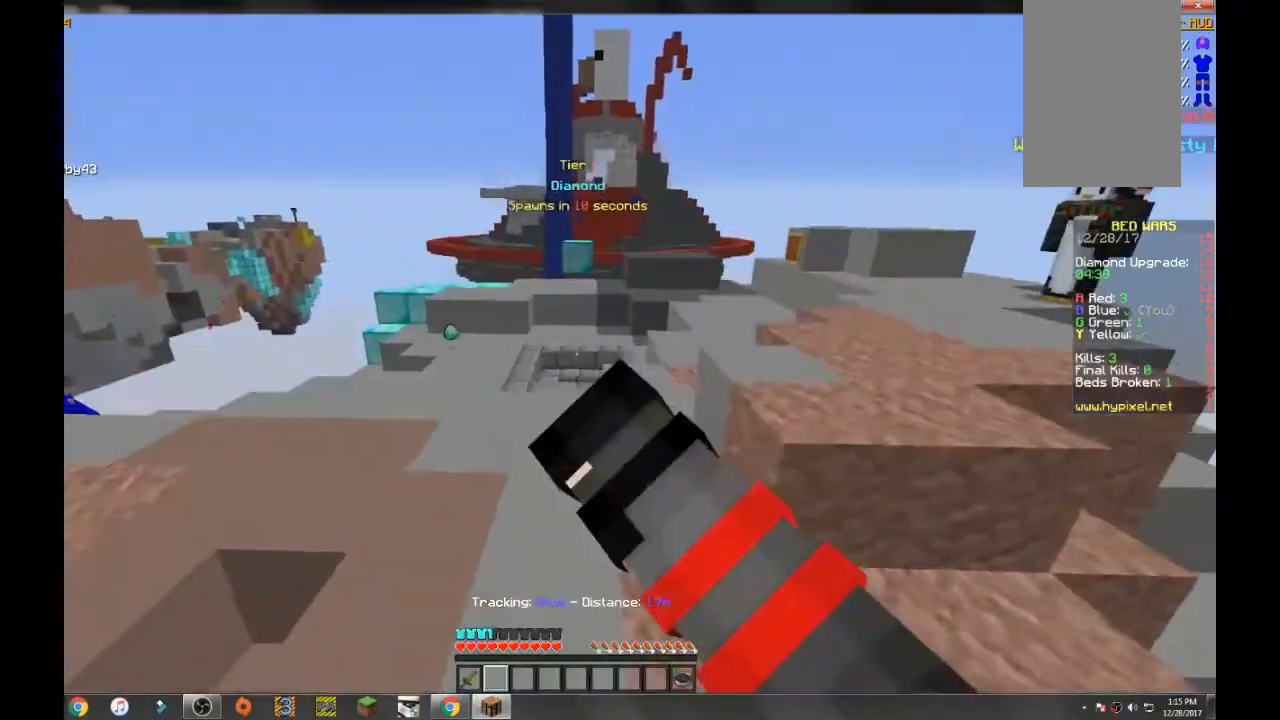
{"keys": ["space", "w"], "mouse": ["left"], "events": [[34, "mouse_left", "up"], [67, "mouse_left", "down"], [167, "mouse_left", "up"], [267, "mouse_left", "down"], [367, "mouse_left", "up"], [467, "mouse_left", "down"]]}
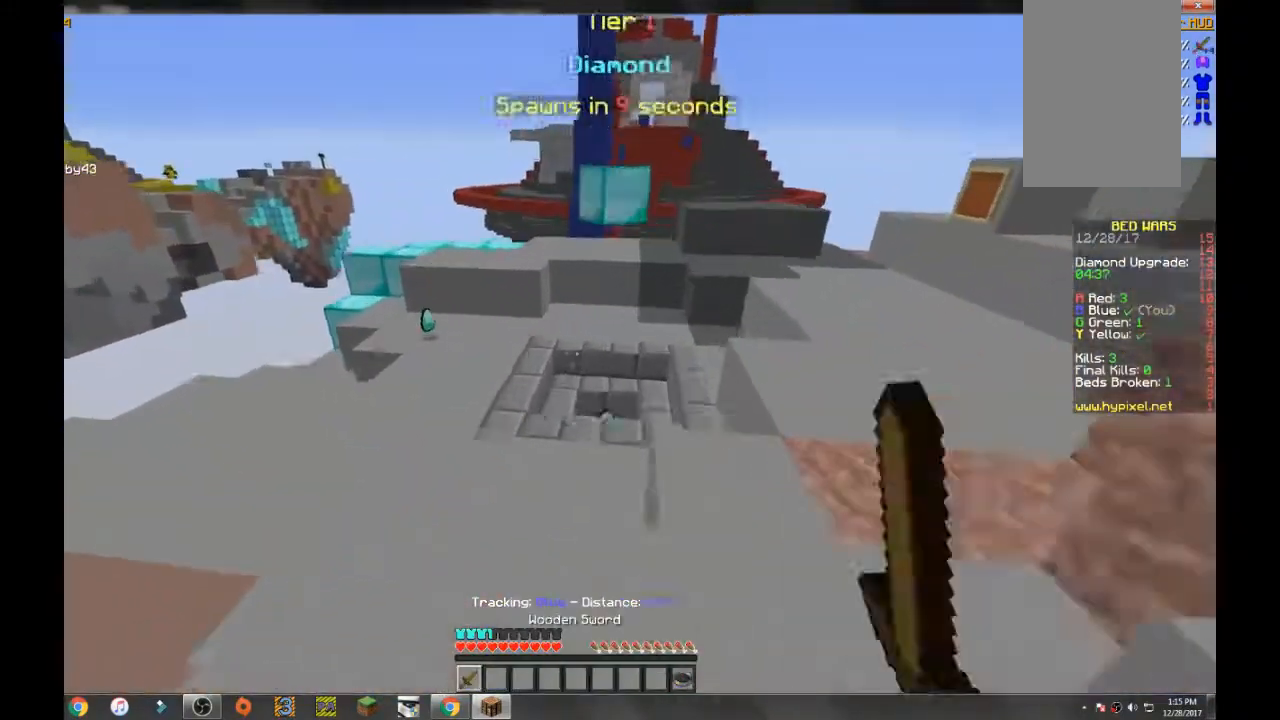
{"keys": ["d", "w"], "mouse": [], "events": [[133, "mouse_left", "up"], [267, "d", "down"], [267, "space", "up"]]}
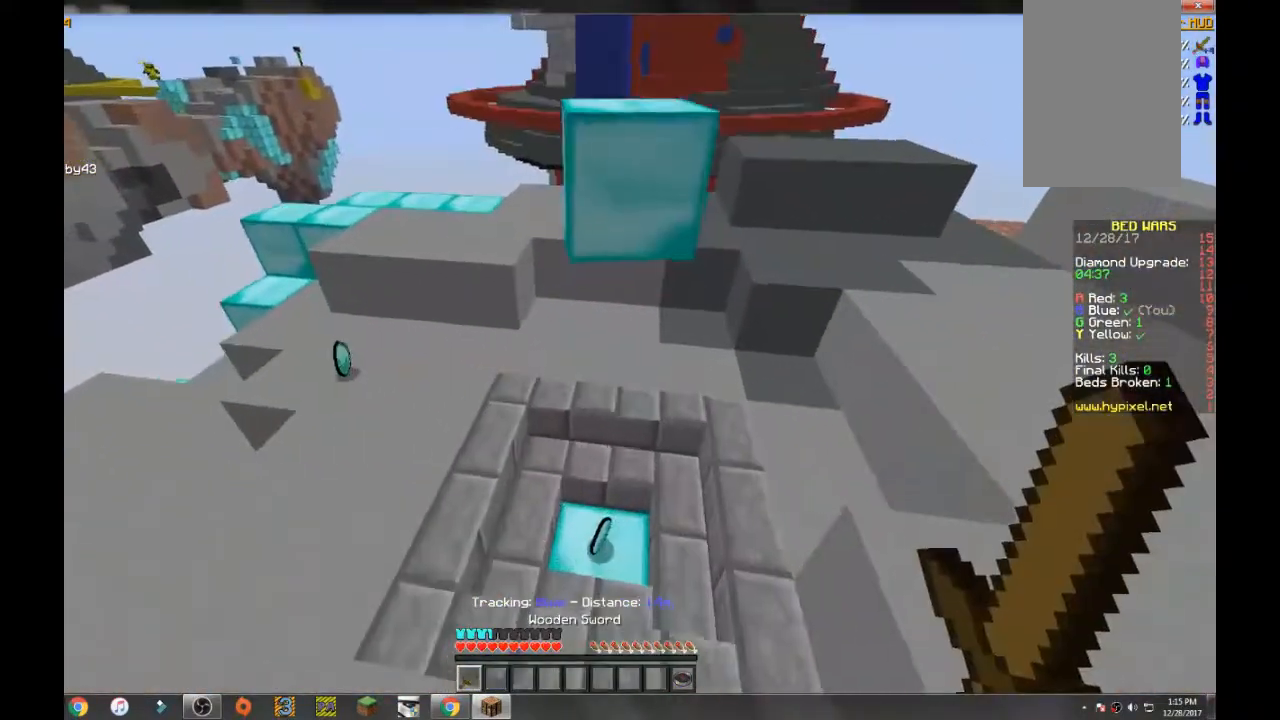
{"keys": ["w"], "mouse": [], "events": [[34, "d", "up"]]}
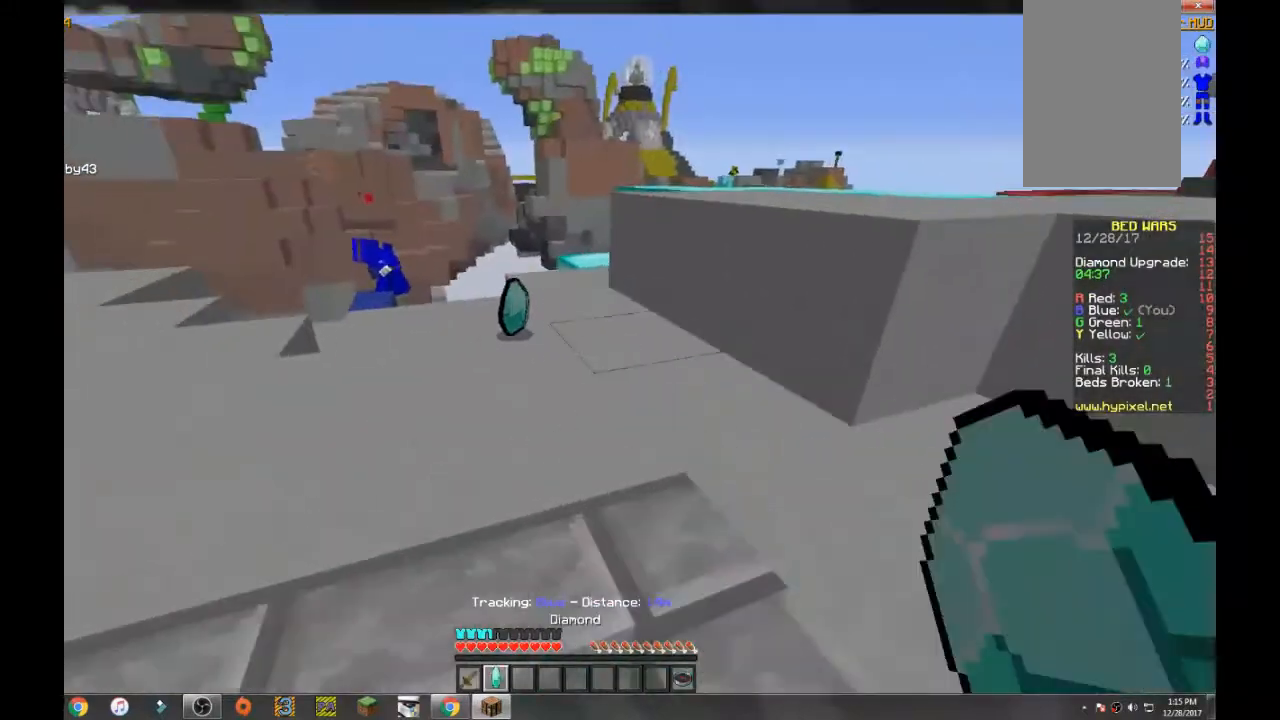
{"keys": [], "mouse": [], "events": [[167, "a", "down"], [300, "a", "up"], [467, "w", "up"]]}
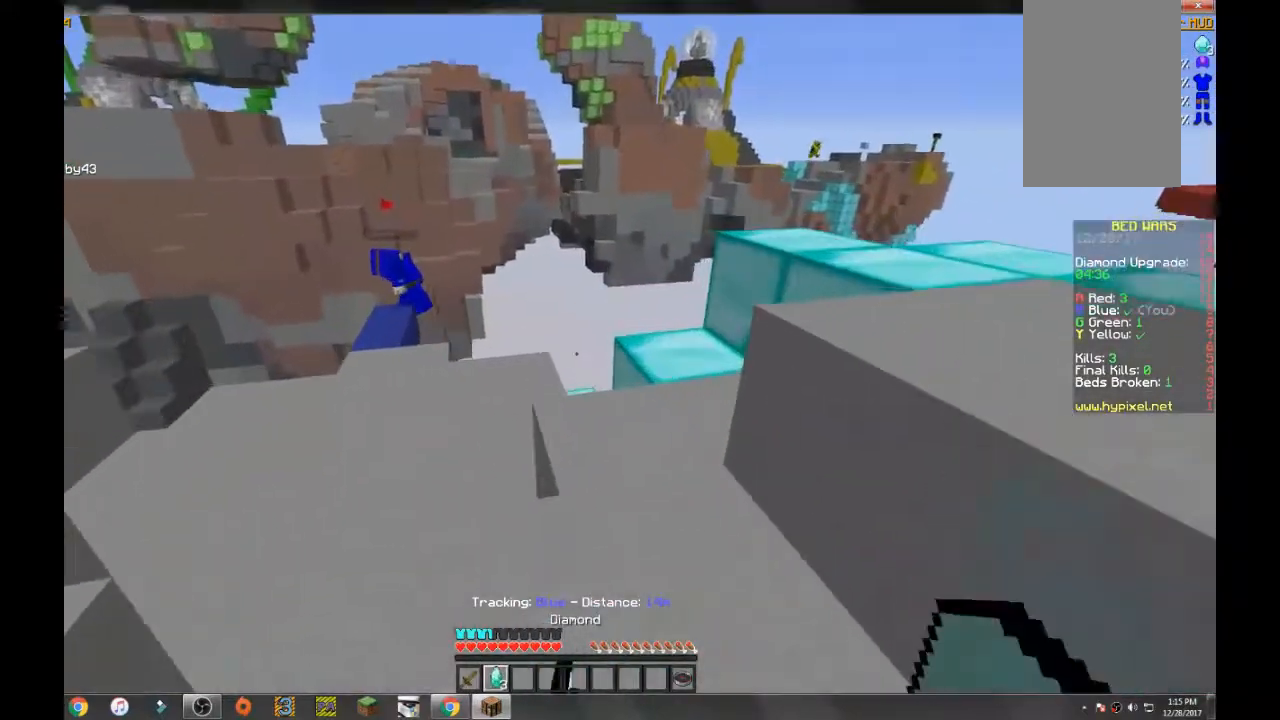
{"keys": [], "mouse": [], "events": []}
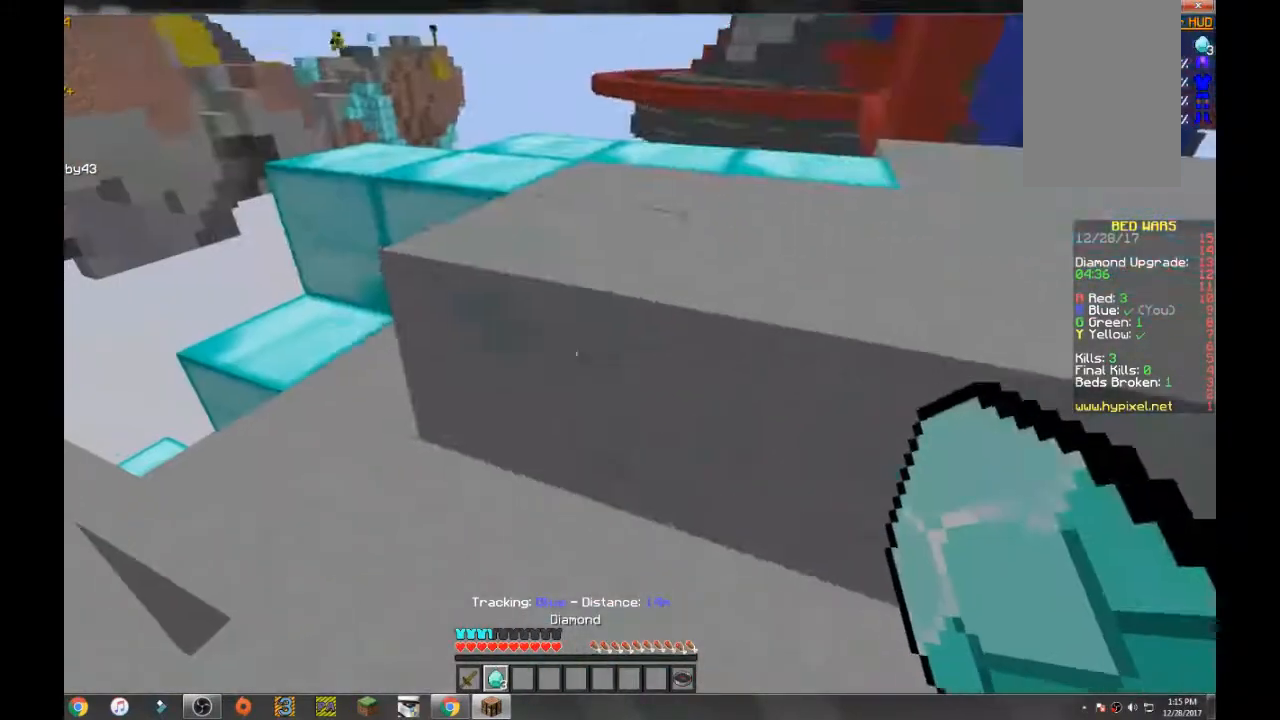
{"keys": ["w"], "mouse": [], "events": [[233, "w", "down"]]}
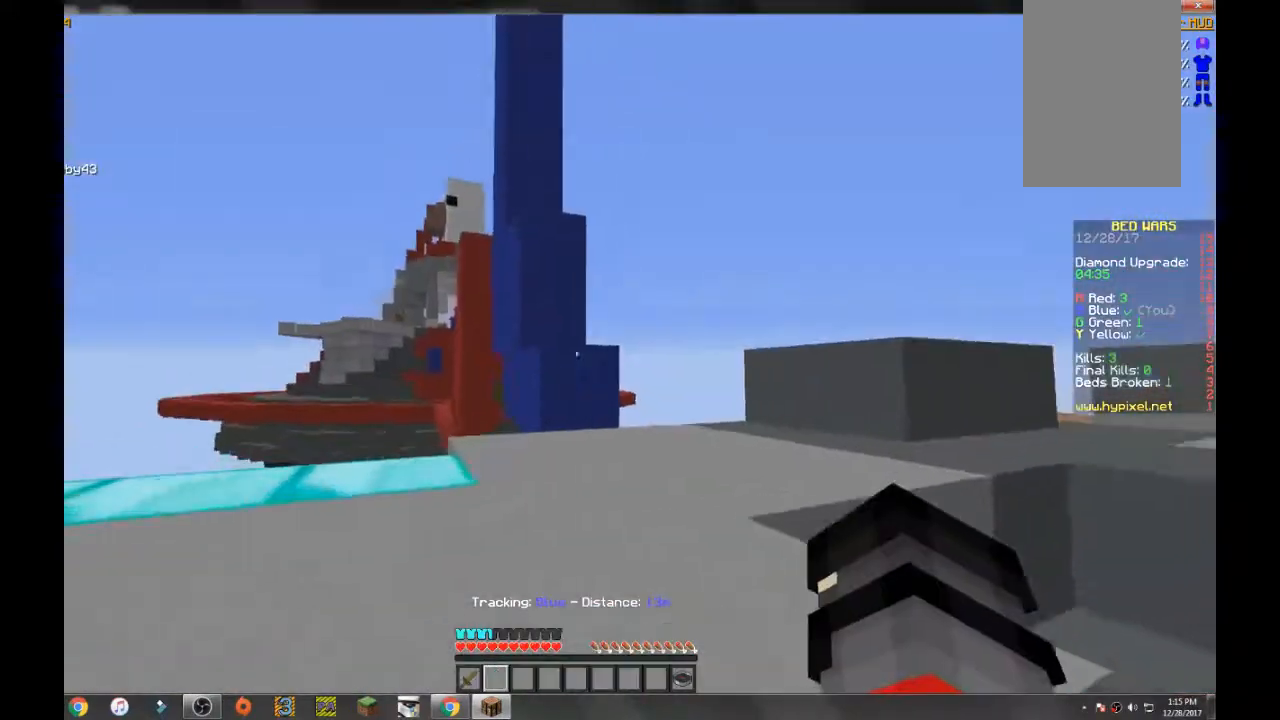
{"keys": ["w"], "mouse": ["left"], "events": [[34, "space", "down"], [100, "d", "down"], [301, "d", "up"], [301, "space", "up"], [334, "mouse_left", "down"], [401, "mouse_left", "up"], [501, "mouse_left", "down"]]}
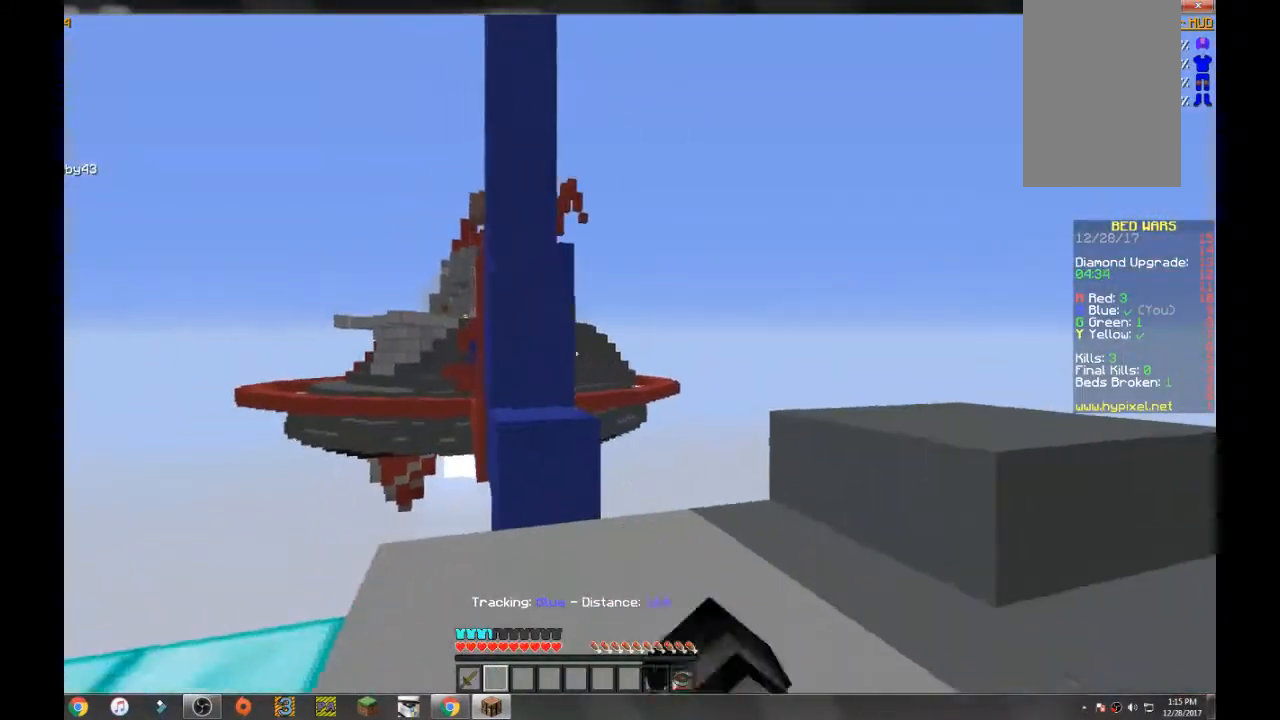
{"keys": ["space", "w"], "mouse": ["left"], "events": [[133, "mouse_left", "up"], [267, "mouse_left", "down"], [400, "mouse_left", "up"], [400, "space", "down"], [500, "mouse_left", "down"]]}
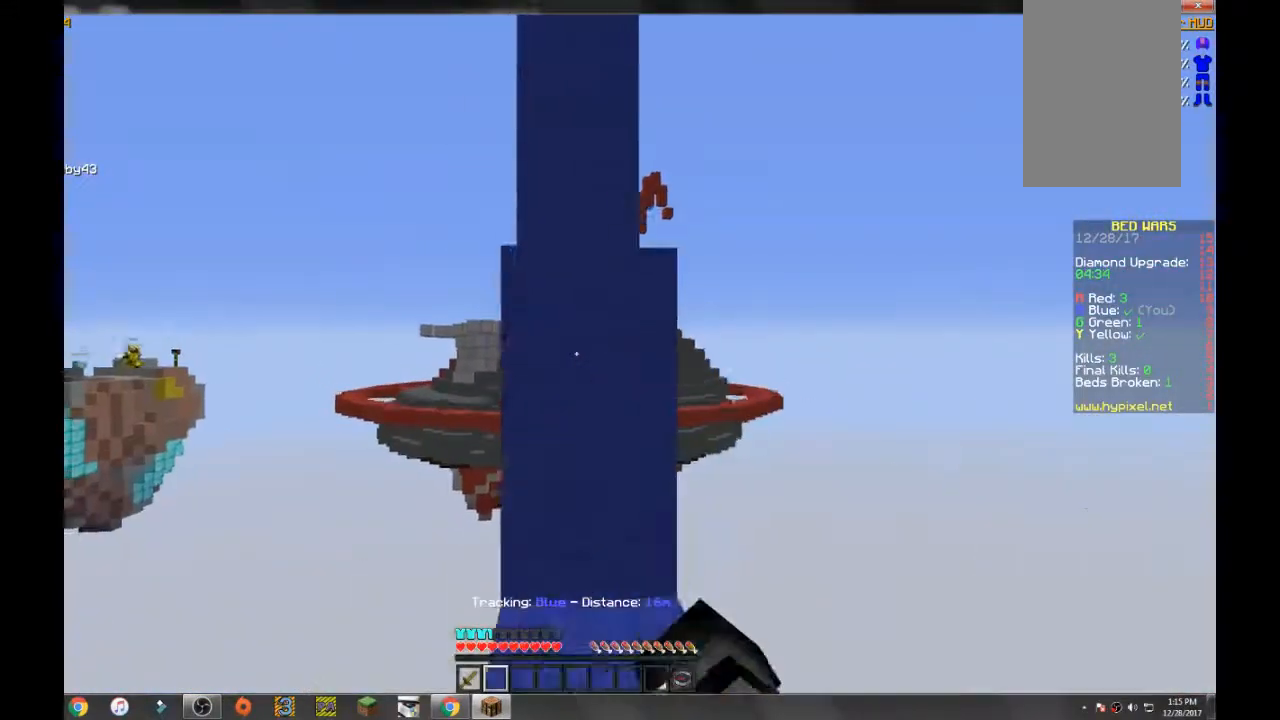
{"keys": [], "mouse": ["left"], "events": [[34, "space", "up"], [100, "mouse_left", "up"], [167, "mouse_left", "down"], [301, "w", "up"]]}
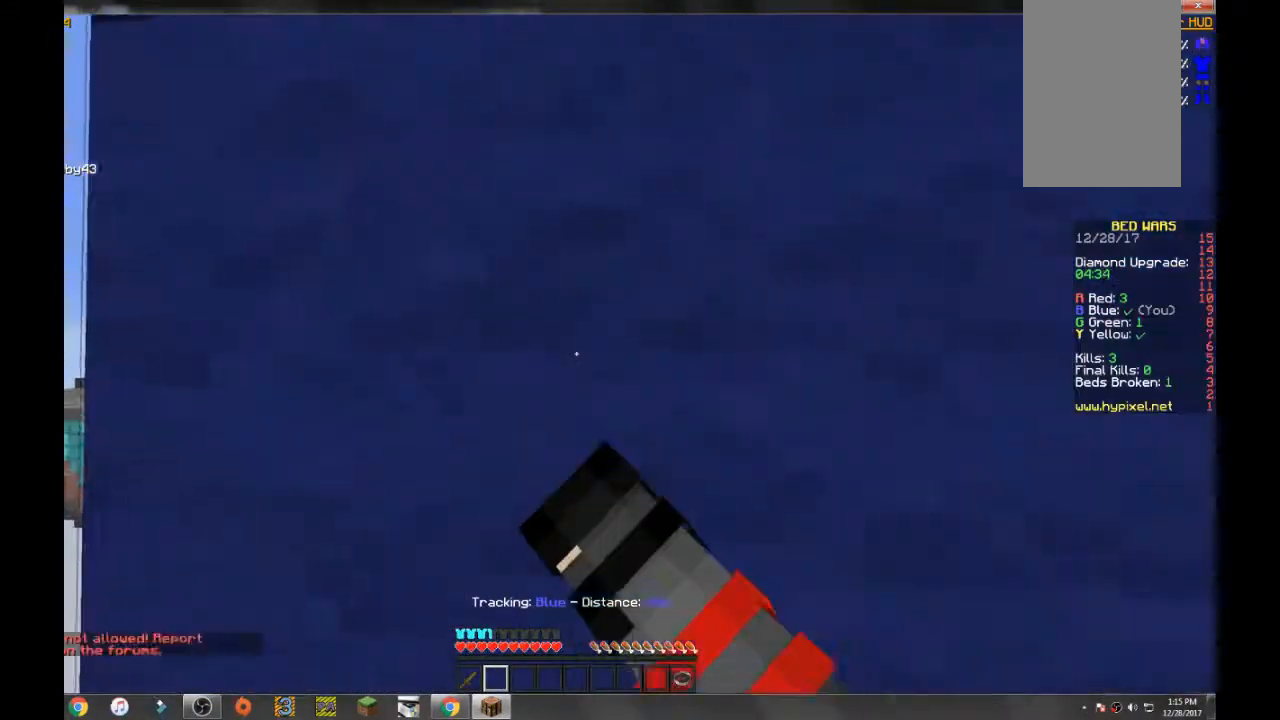
{"keys": ["d", "s"], "mouse": [], "events": [[300, "d", "down"], [333, "mouse_left", "up"], [333, "s", "down"]]}
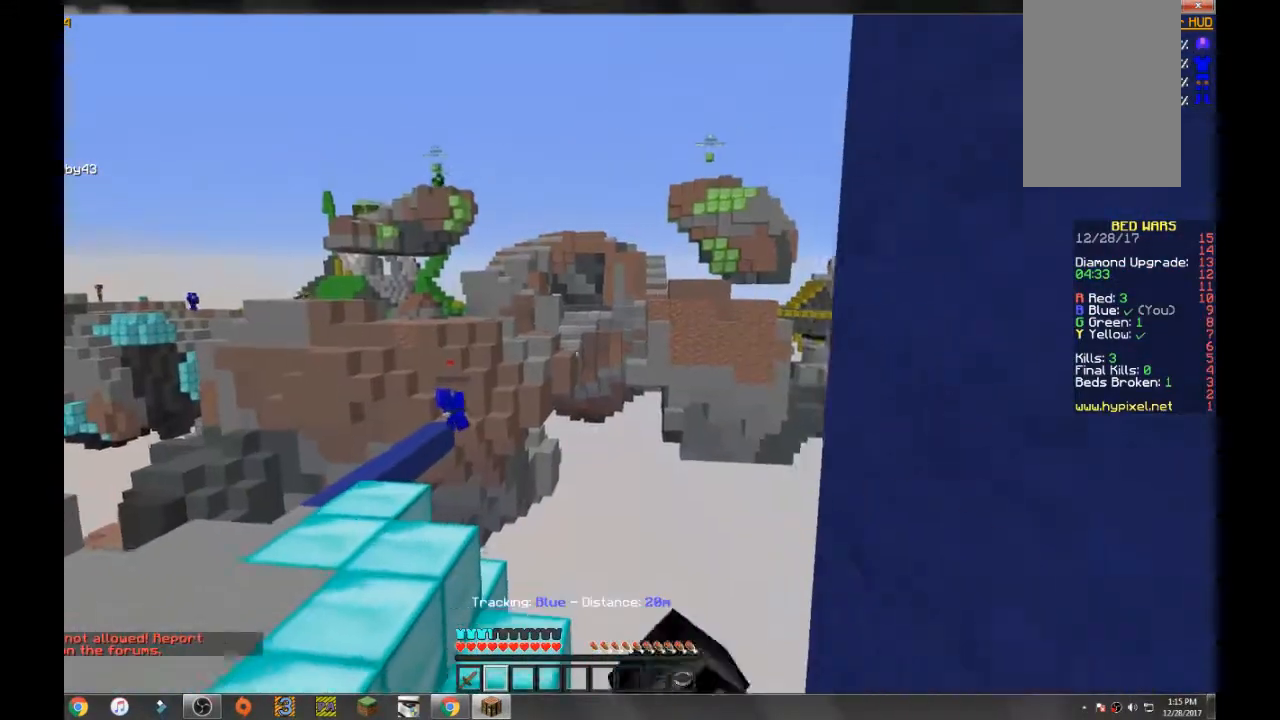
{"keys": [], "mouse": [], "events": [[100, "d", "up"], [100, "s", "up"]]}